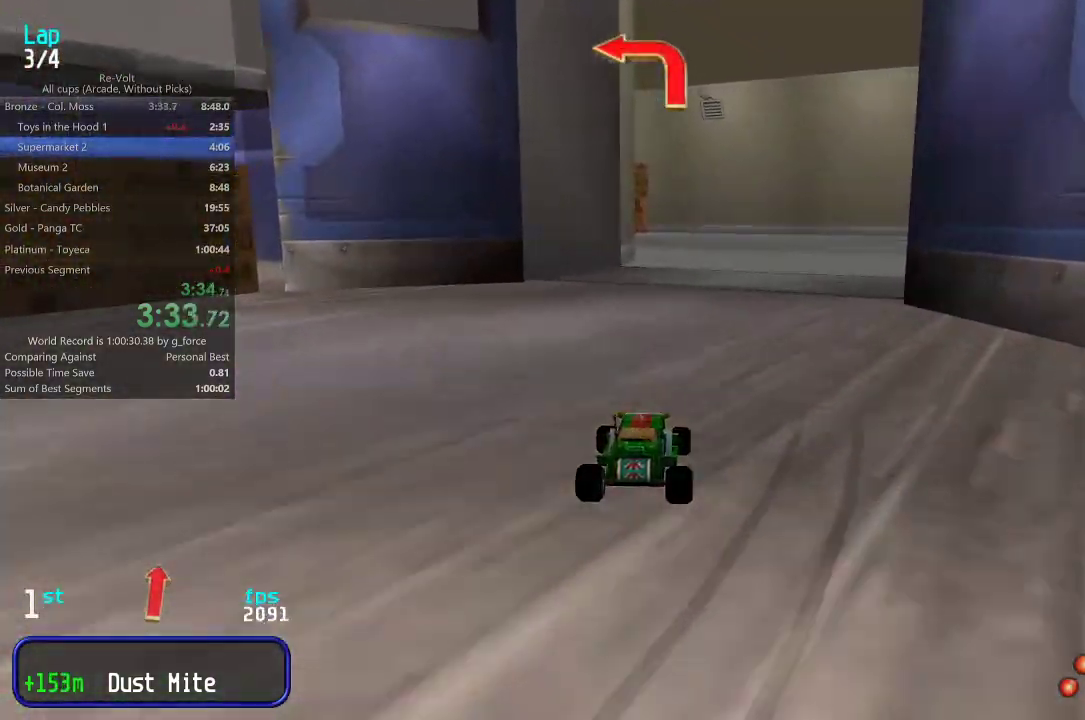
Gameplay with keyboard; each line is a JSON object with the keys held at the frame after it. "events" lists presses ("down") and releases ("up") of "down", "left", "right" and "up" between this image and that frame as [ms after this image, input, new state], when the widget could be followed in between. No other keys are recorded. Mouse input is not recorded.
{"keys": ["up"], "events": []}
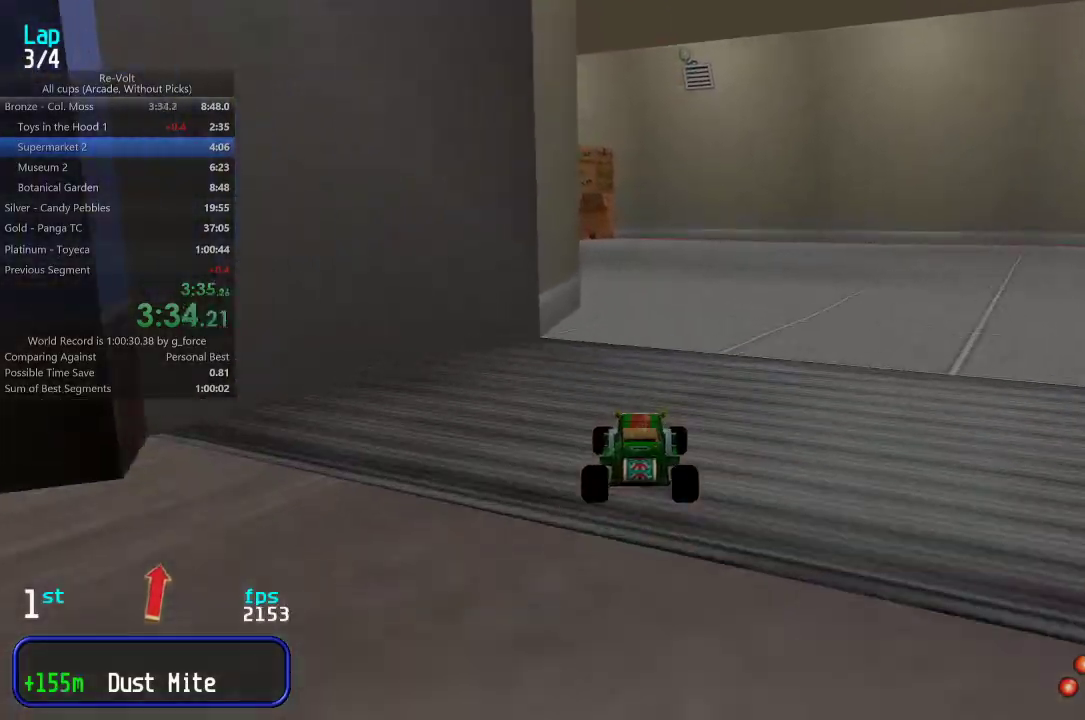
{"keys": ["left", "up"], "events": [[83, "left", "down"], [183, "left", "up"], [250, "left", "down"], [400, "left", "up"], [433, "left", "down"]]}
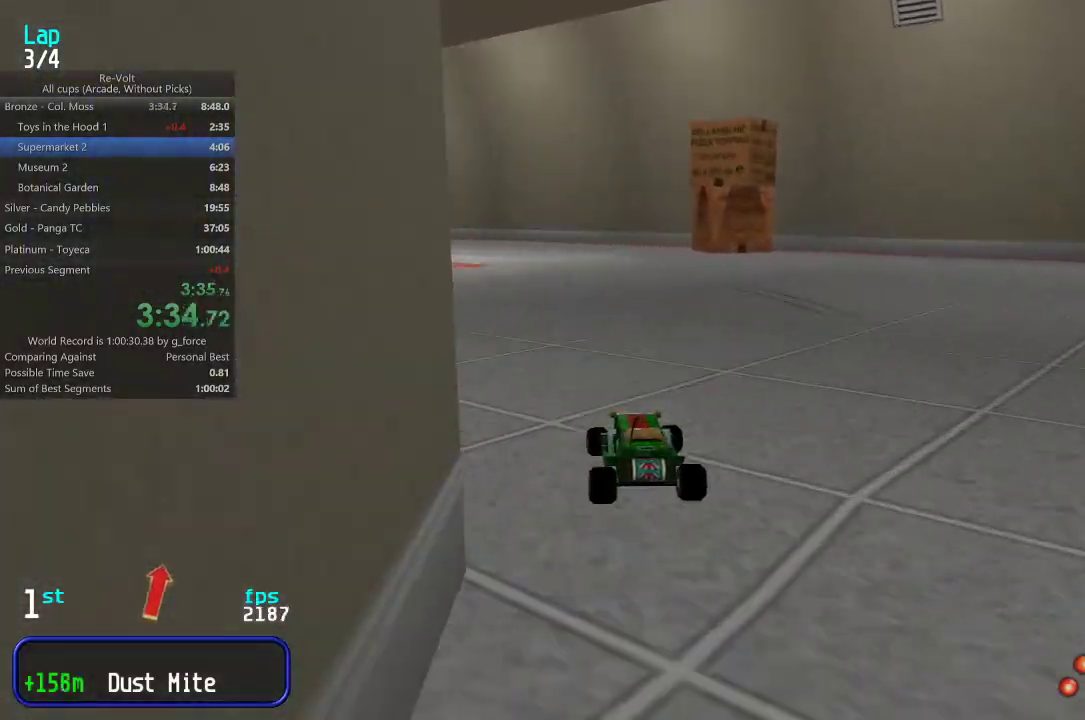
{"keys": ["left", "up"], "events": [[33, "left", "up"], [133, "left", "down"], [200, "left", "up"], [267, "left", "down"], [367, "left", "up"], [467, "left", "down"]]}
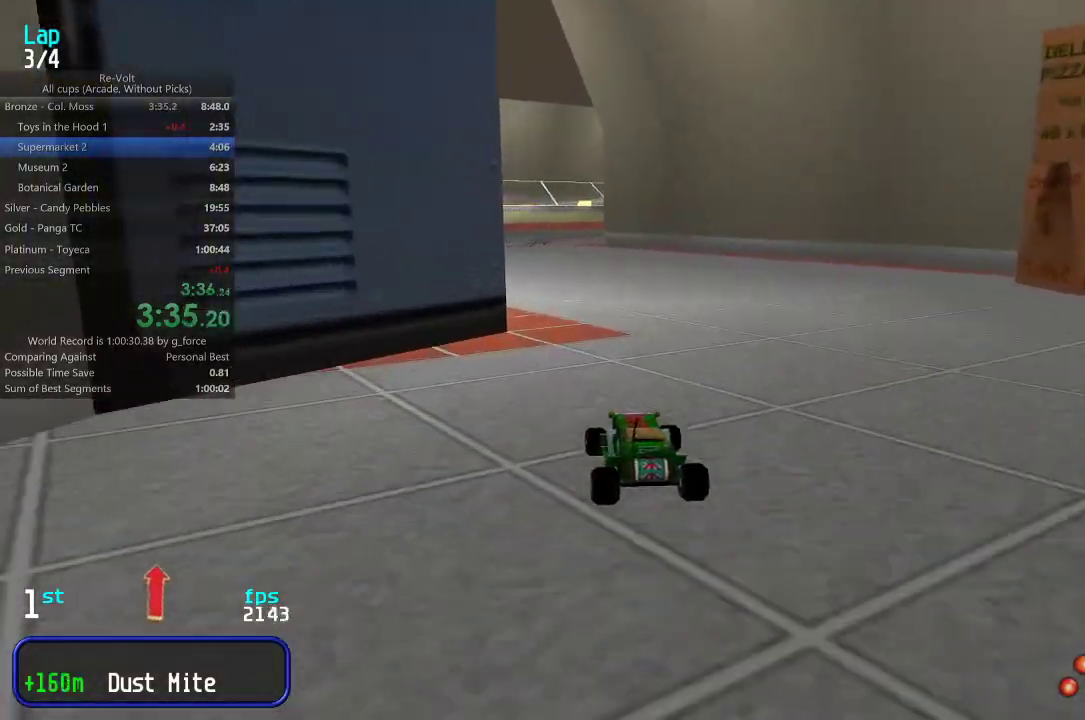
{"keys": ["up"], "events": [[33, "left", "up"], [100, "left", "down"], [200, "left", "up"], [333, "right", "down"], [433, "right", "up"]]}
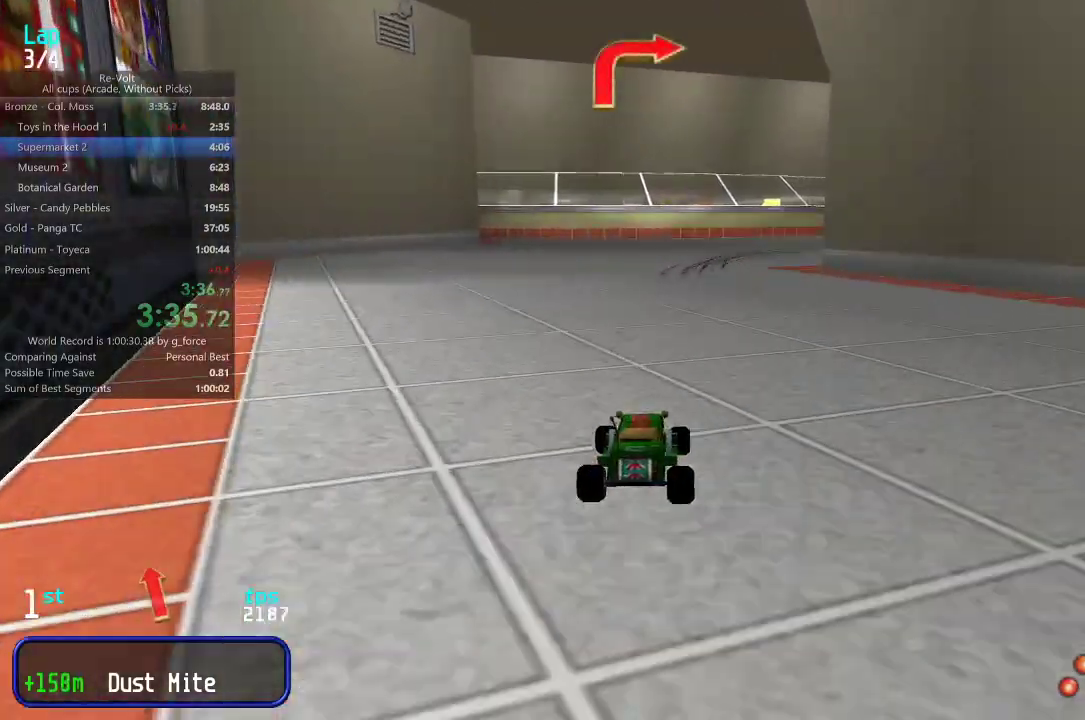
{"keys": ["right", "up"], "events": [[17, "right", "down"], [117, "right", "up"], [183, "right", "down"], [350, "right", "up"], [383, "right", "down"]]}
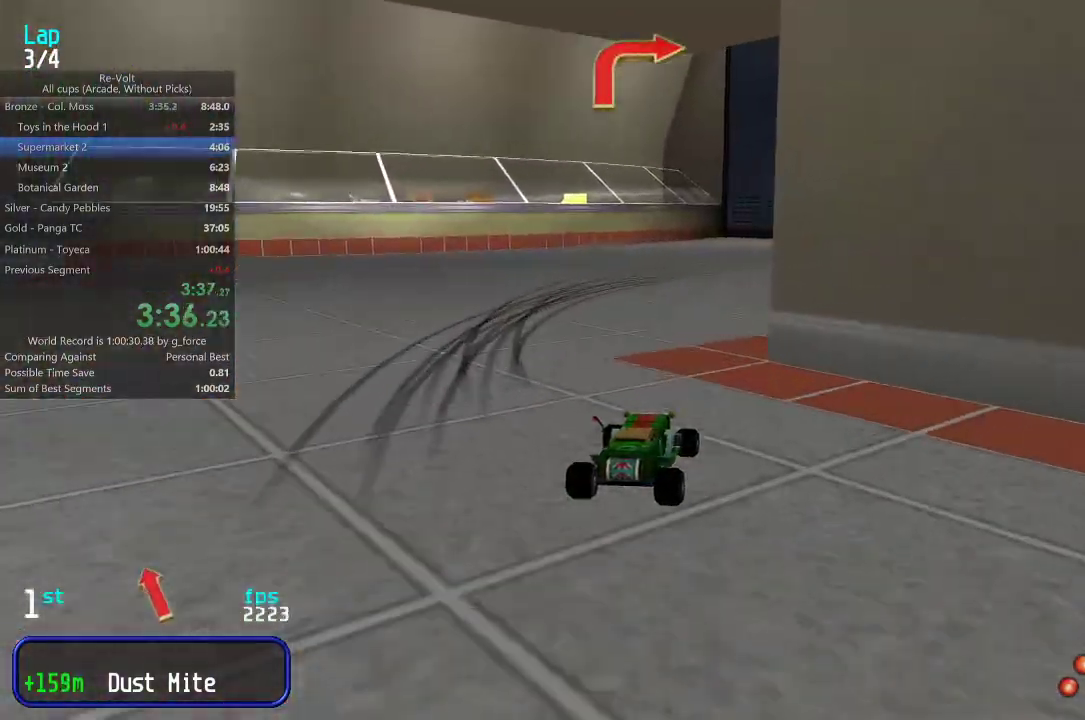
{"keys": ["up"], "events": [[283, "right", "up"], [317, "right", "down"], [450, "right", "up"]]}
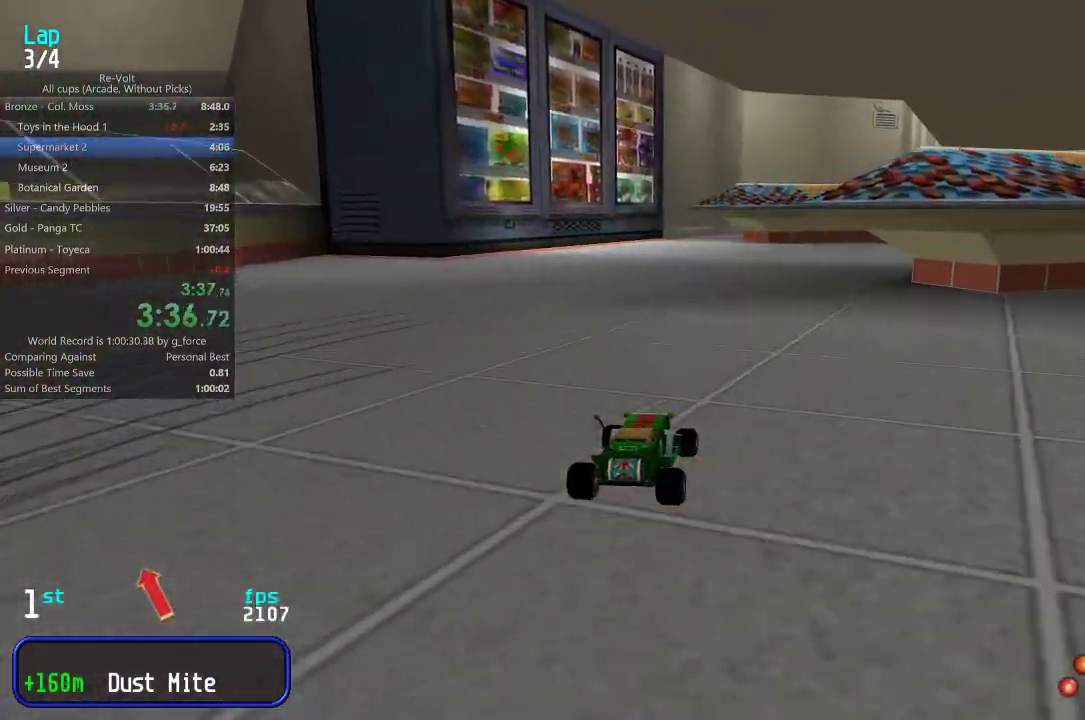
{"keys": ["up"], "events": [[17, "right", "down"], [117, "right", "up"], [183, "right", "down"], [283, "right", "up"], [350, "right", "down"], [467, "right", "up"]]}
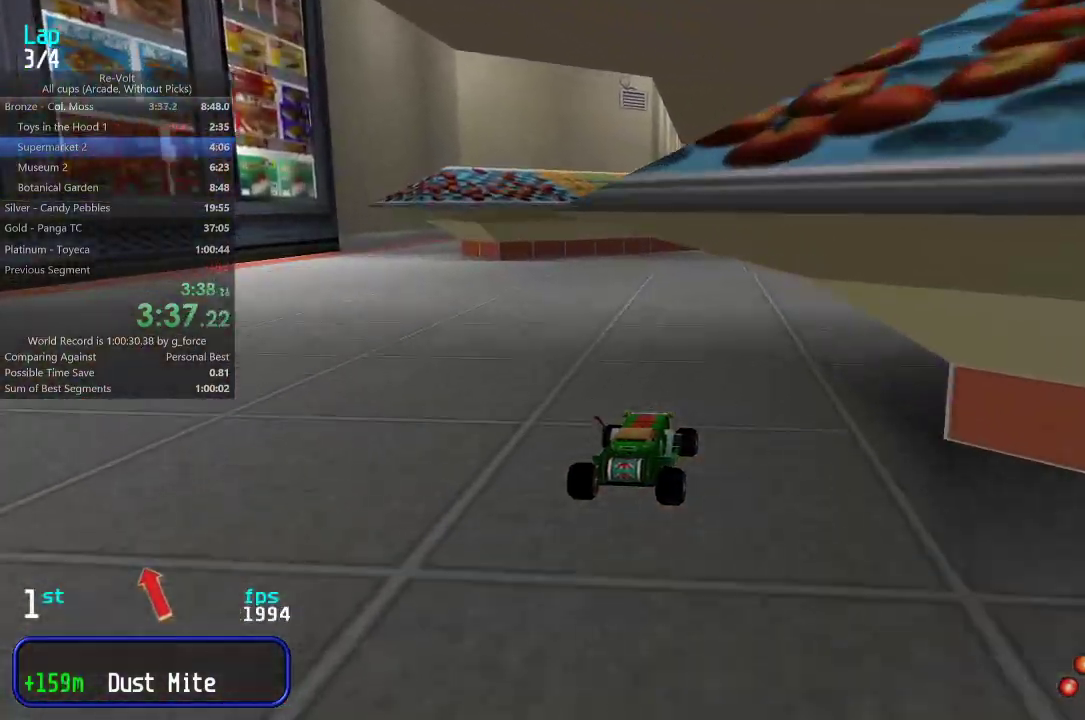
{"keys": ["up"], "events": [[67, "right", "down"], [133, "right", "up"], [200, "right", "down"], [267, "right", "up"]]}
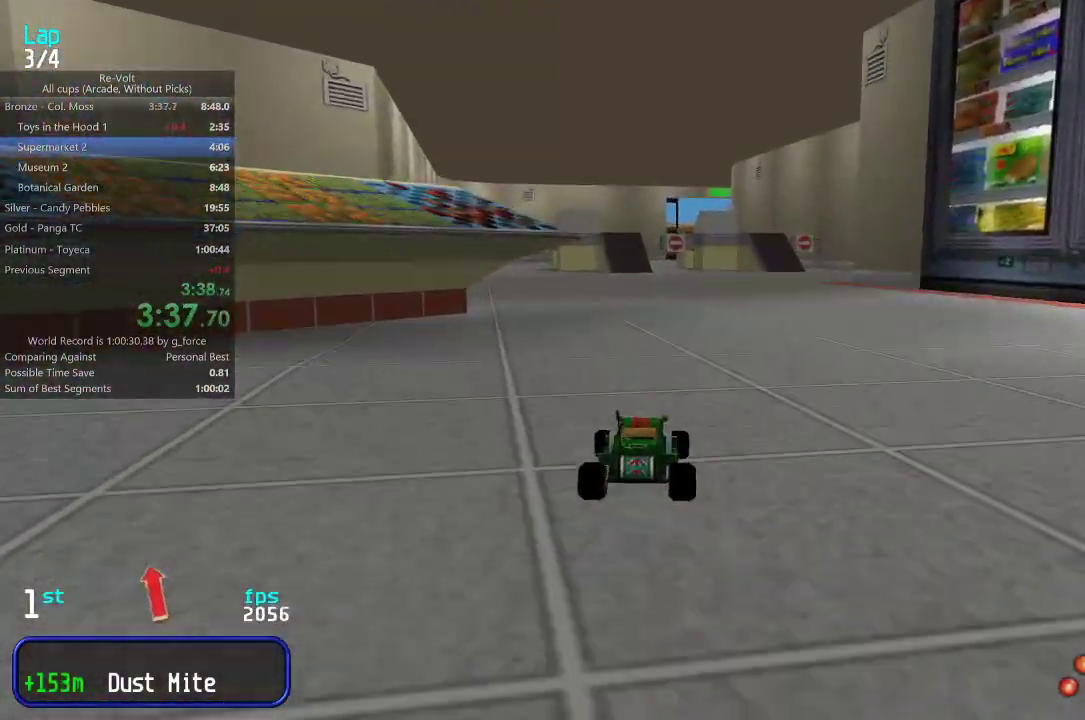
{"keys": ["up"], "events": [[433, "right", "down"], [467, "right", "up"]]}
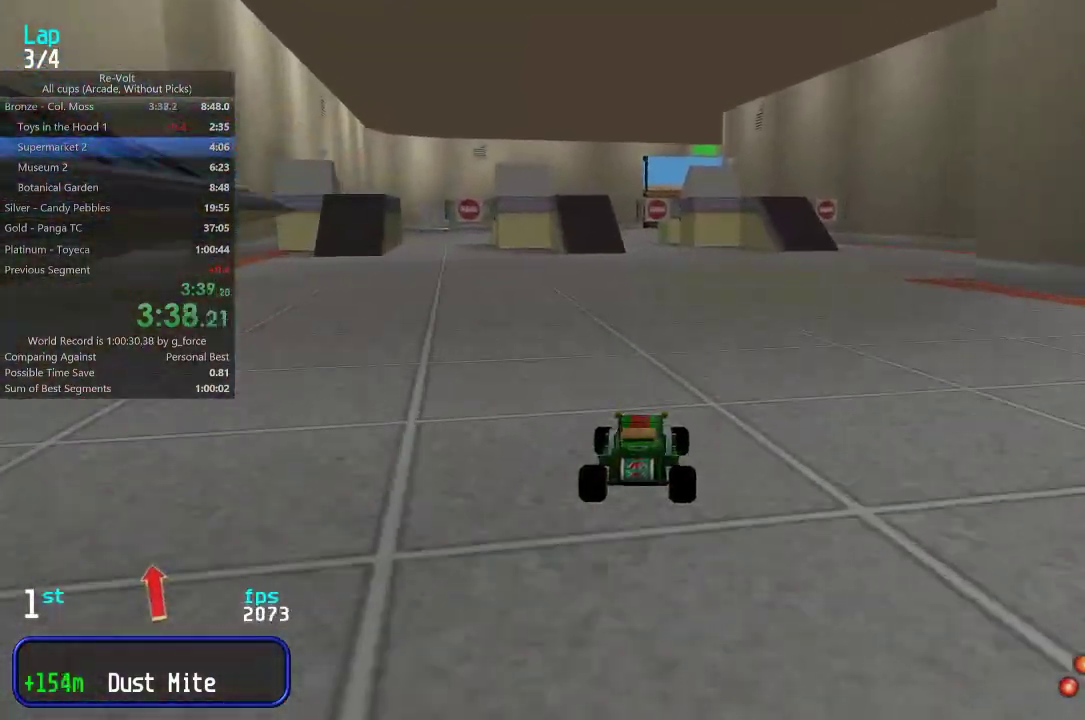
{"keys": ["up"], "events": [[183, "left", "down"], [217, "left", "up"]]}
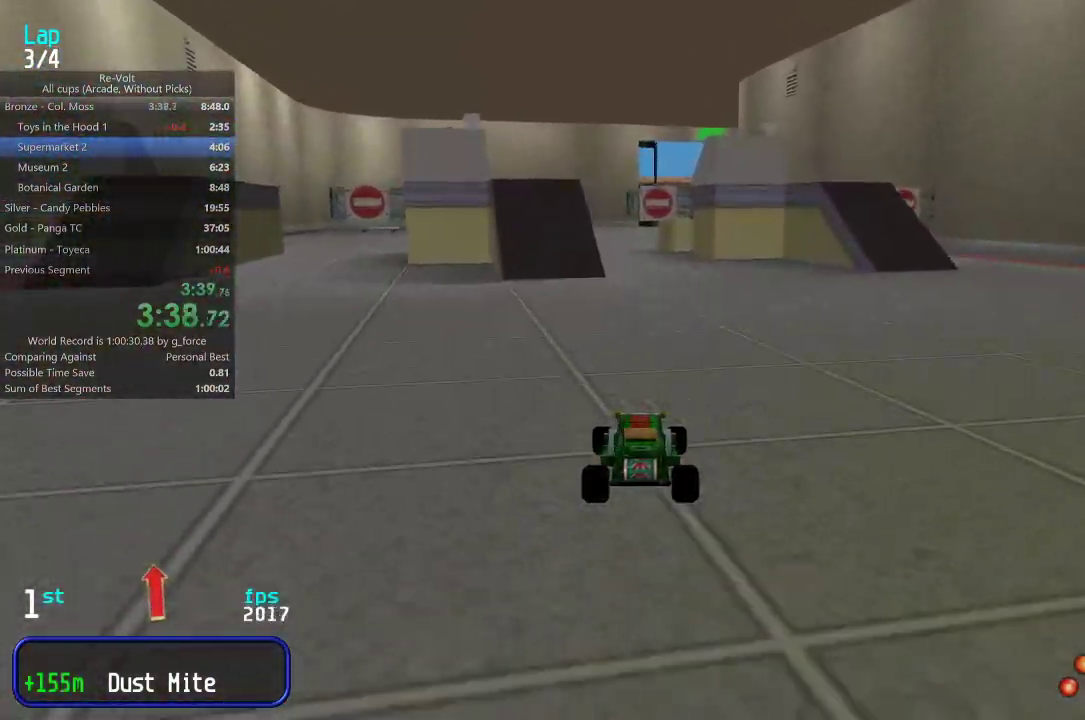
{"keys": ["up"], "events": [[217, "left", "down"], [250, "left", "up"]]}
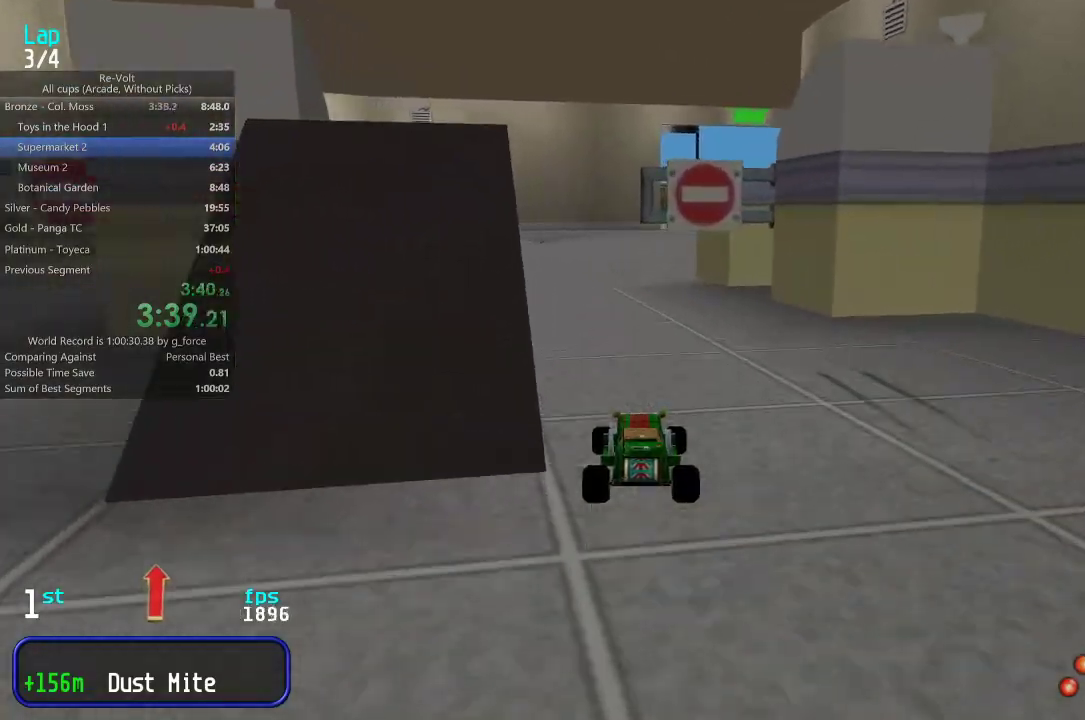
{"keys": ["up"], "events": []}
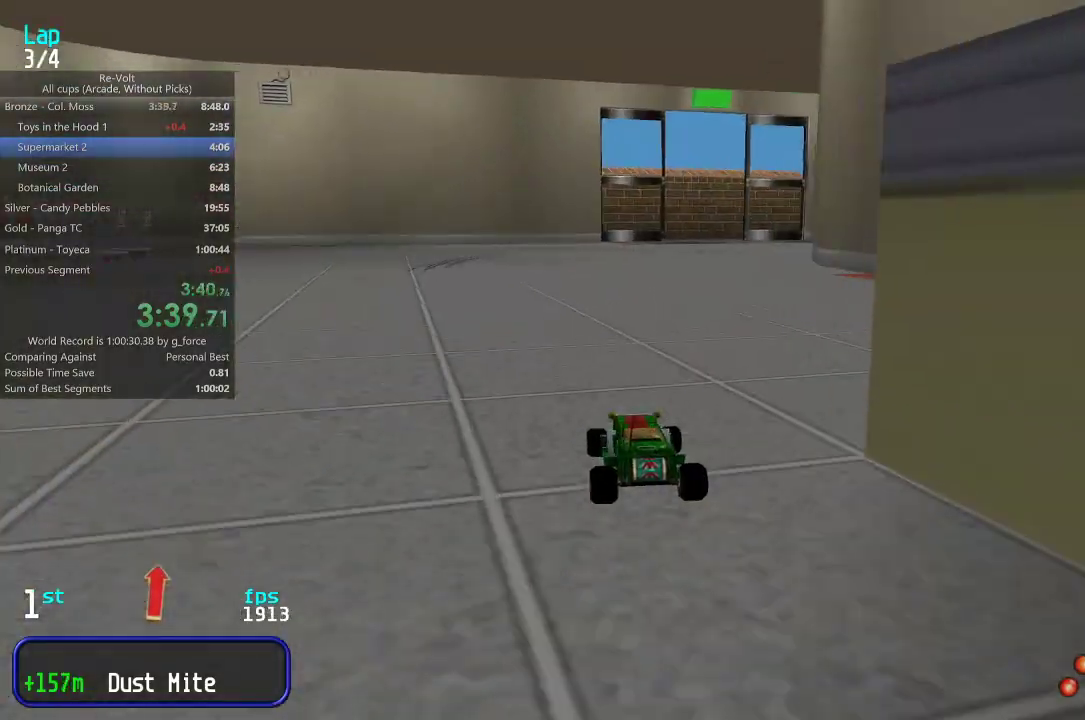
{"keys": ["up"], "events": []}
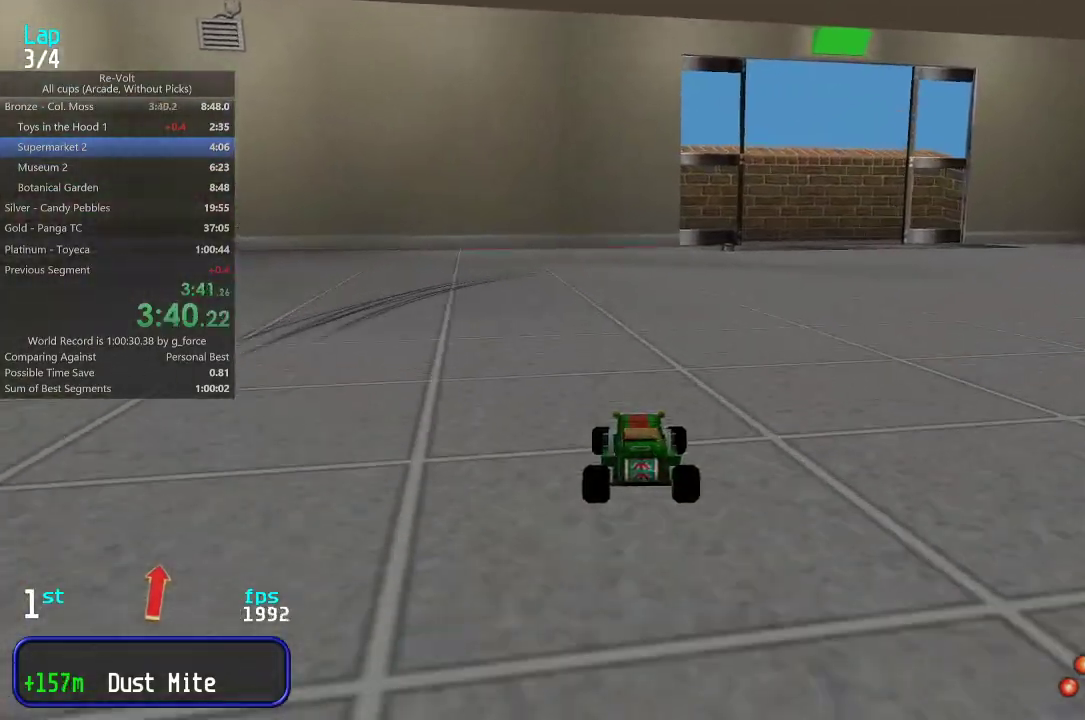
{"keys": ["right", "up"], "events": [[67, "right", "down"], [167, "right", "up"], [250, "right", "down"], [350, "right", "up"], [417, "right", "down"]]}
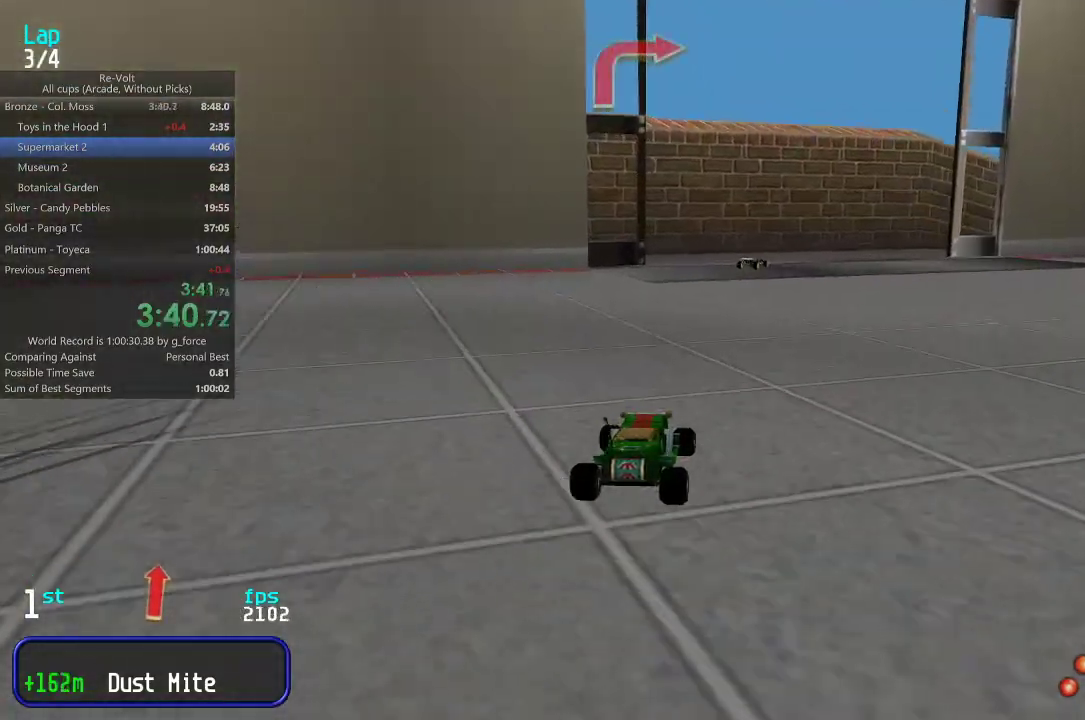
{"keys": ["right", "up"], "events": [[17, "right", "up"], [117, "right", "down"], [217, "right", "up"], [283, "right", "down"], [383, "right", "up"], [450, "right", "down"]]}
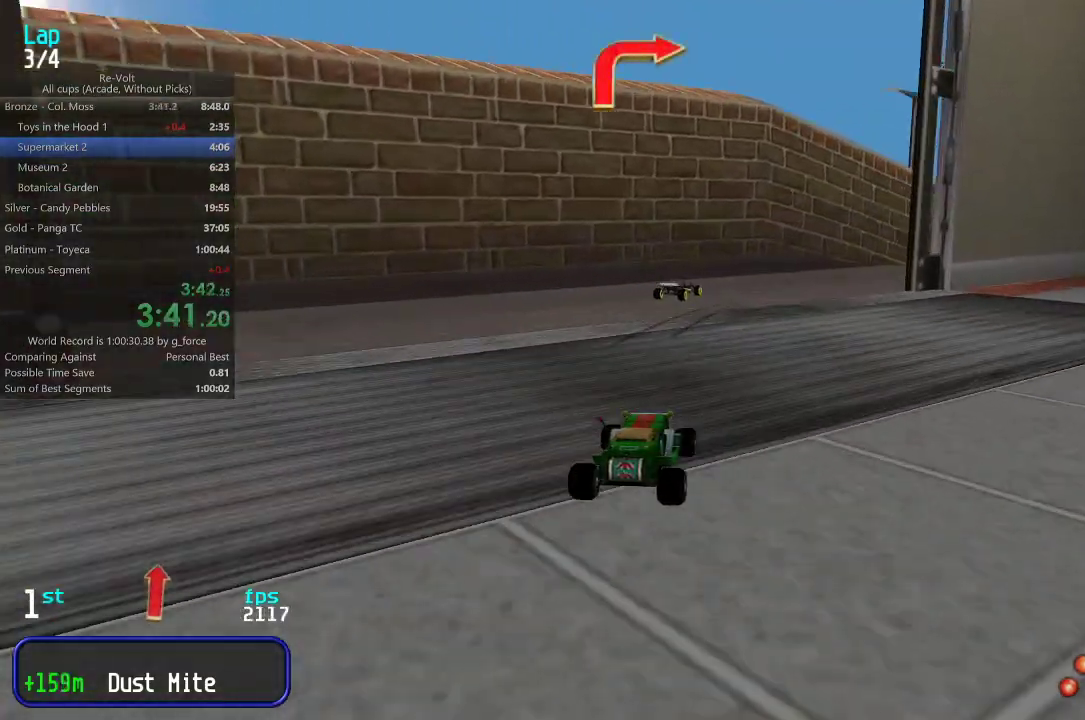
{"keys": ["right", "up"], "events": []}
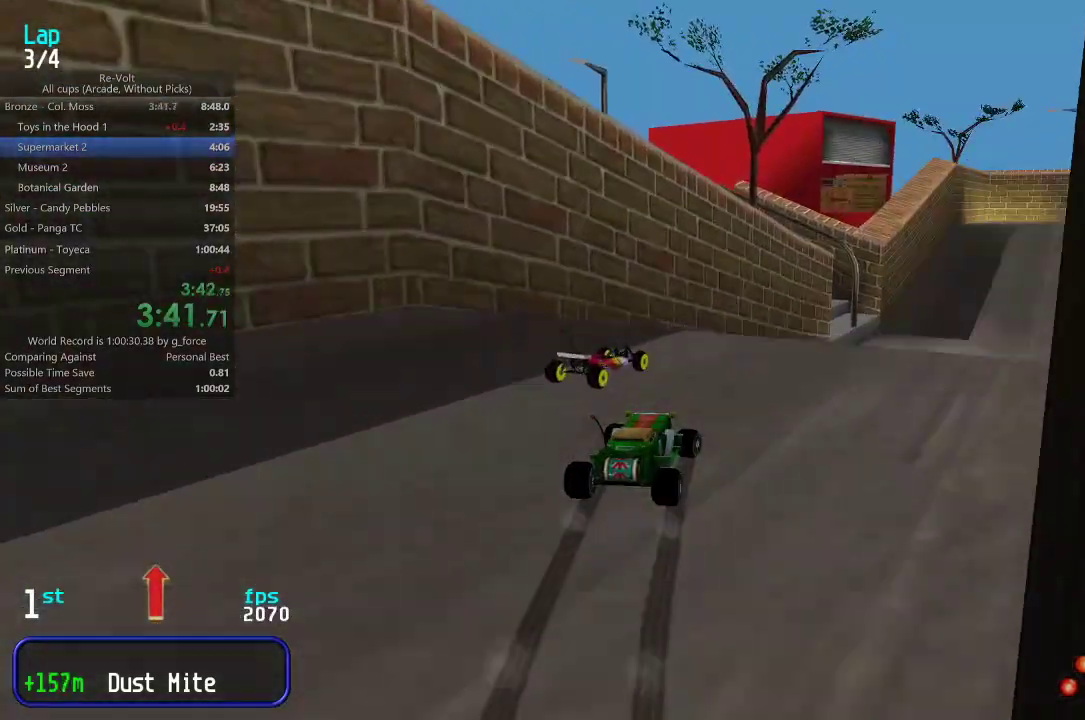
{"keys": ["up"], "events": [[100, "right", "up"], [200, "right", "down"], [233, "right", "up"]]}
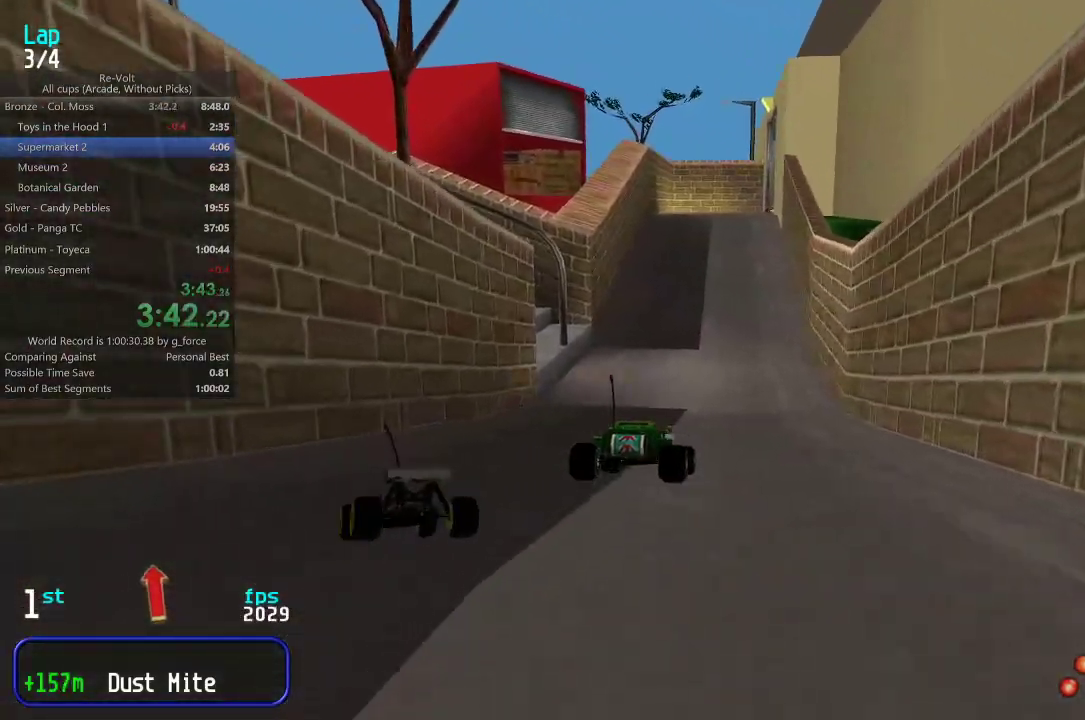
{"keys": ["up"], "events": [[167, "left", "down"], [267, "left", "up"], [367, "left", "down"], [450, "left", "up"]]}
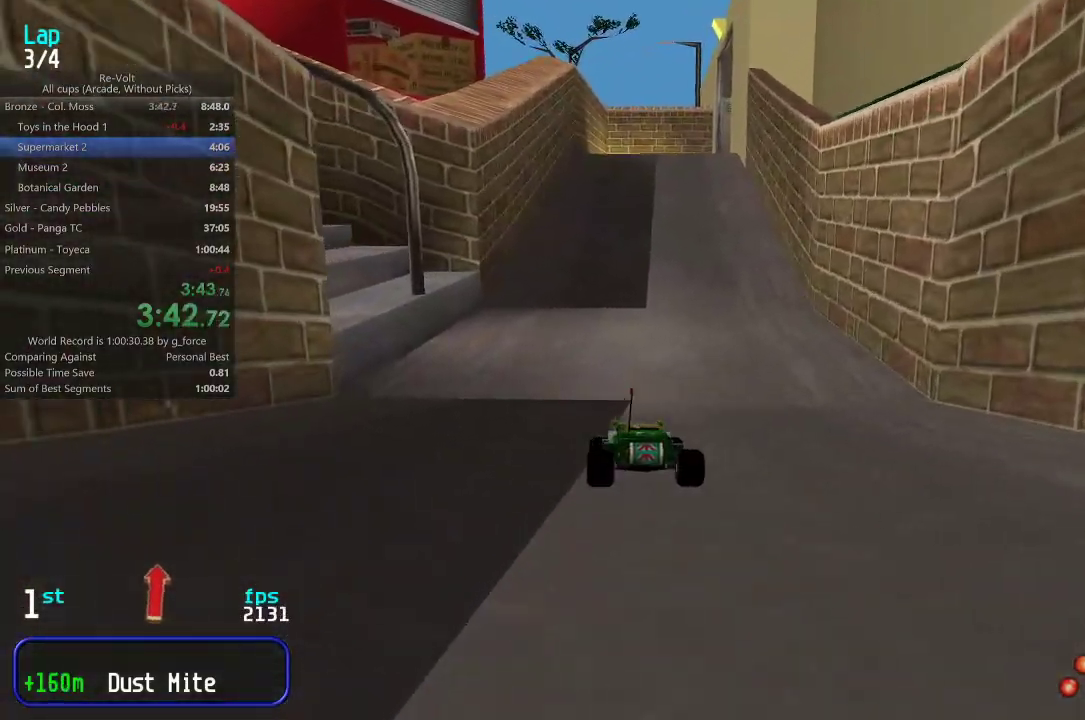
{"keys": ["up"], "events": [[50, "left", "down"], [117, "left", "up"]]}
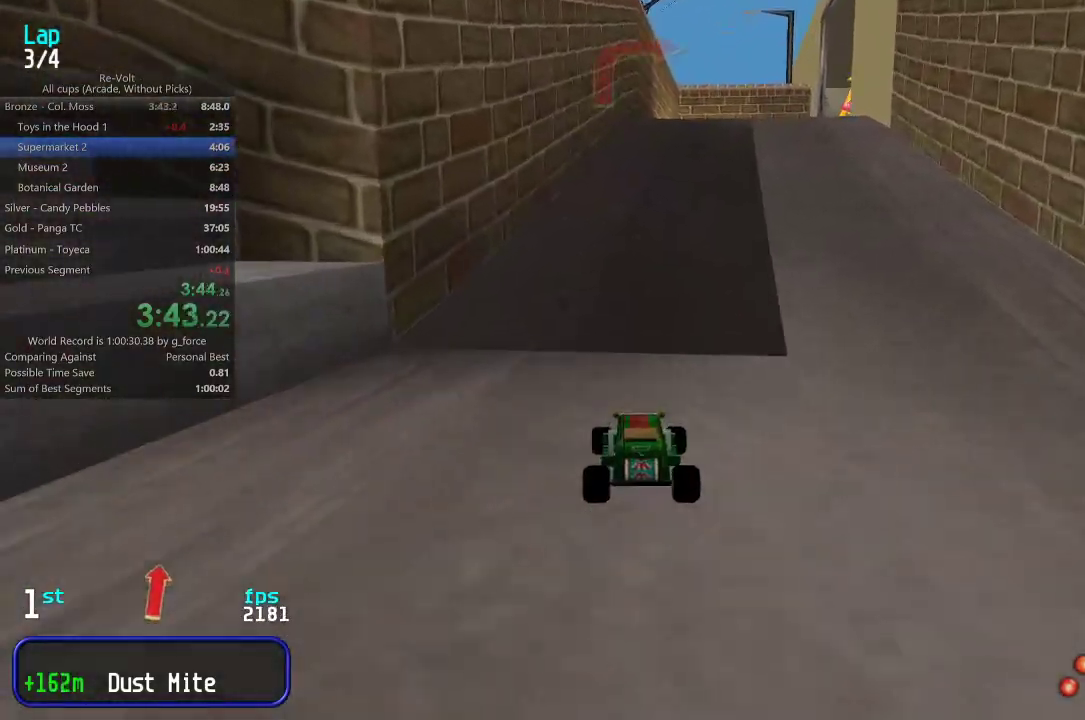
{"keys": ["up"], "events": [[117, "right", "down"], [183, "right", "up"], [317, "right", "down"], [383, "right", "up"]]}
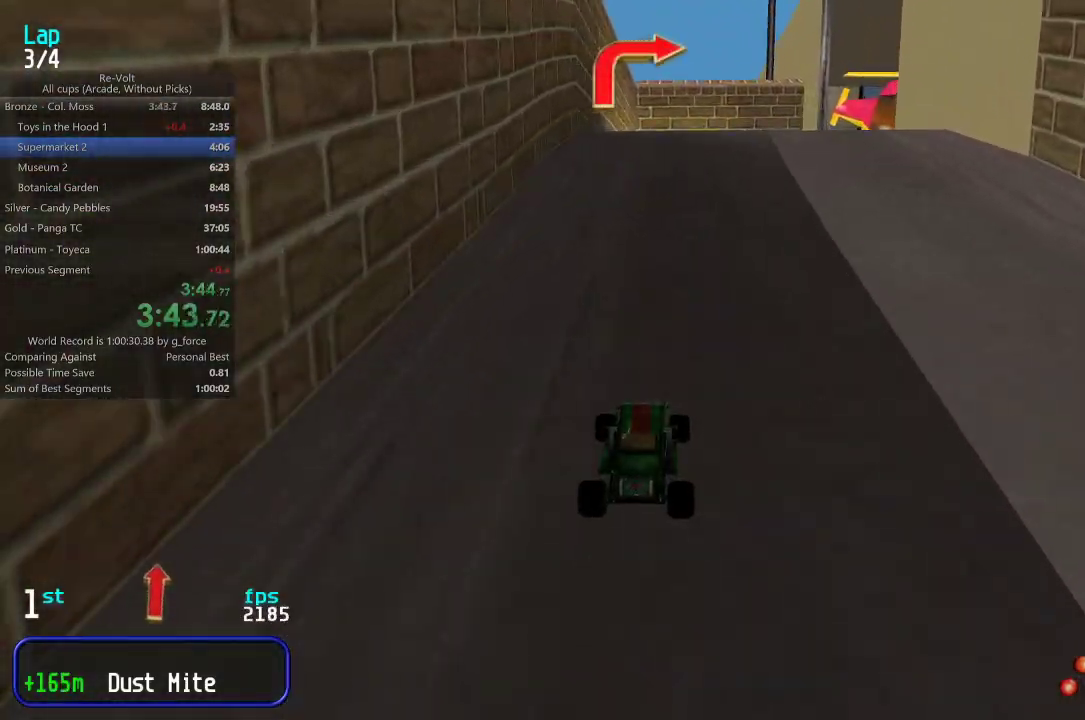
{"keys": ["right", "up"], "events": [[17, "right", "down"], [83, "right", "up"], [150, "right", "down"], [317, "right", "up"], [367, "right", "down"]]}
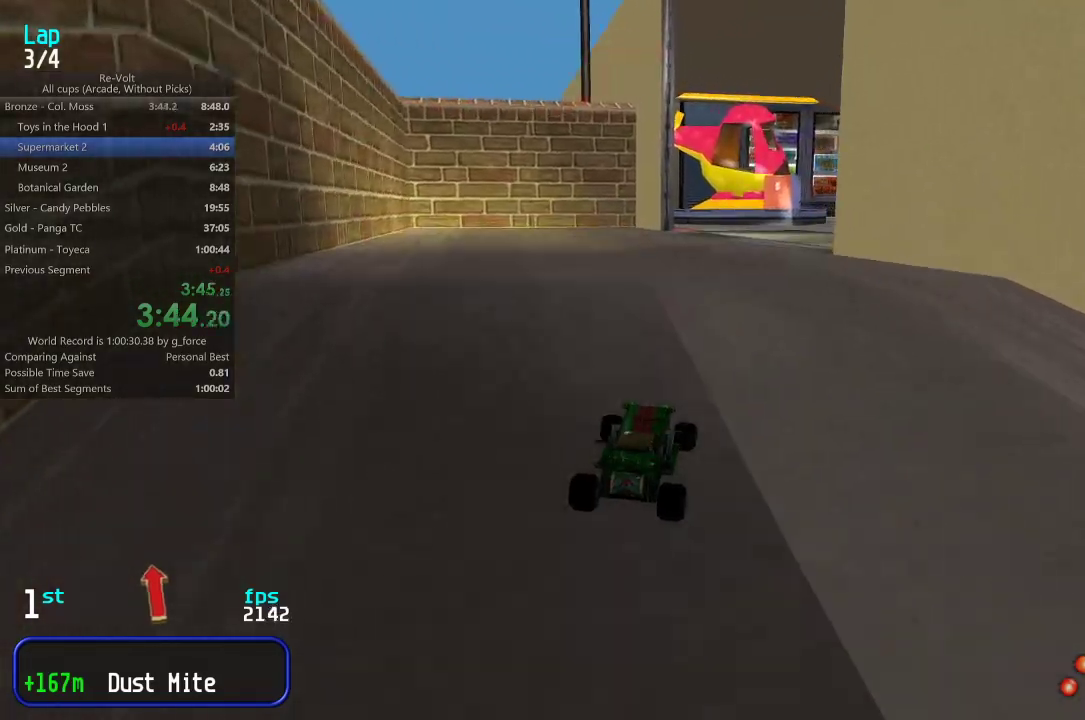
{"keys": ["up"], "events": [[367, "right", "up"]]}
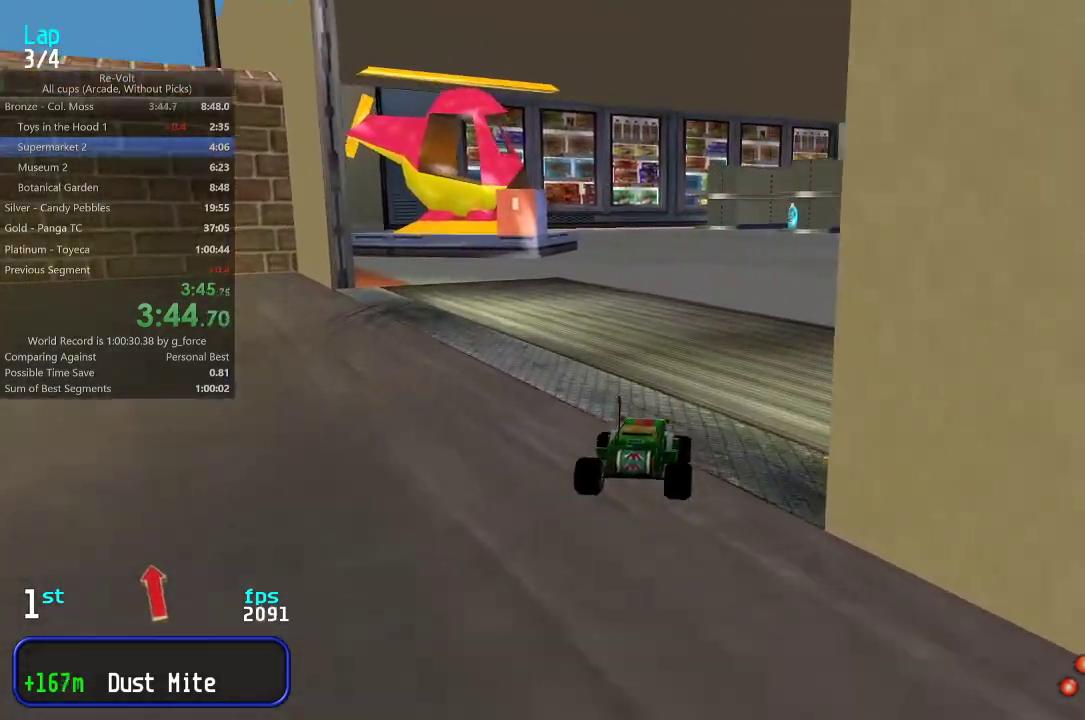
{"keys": ["right", "up"], "events": [[133, "right", "down"], [233, "right", "up"], [300, "right", "down"], [400, "right", "up"], [467, "right", "down"]]}